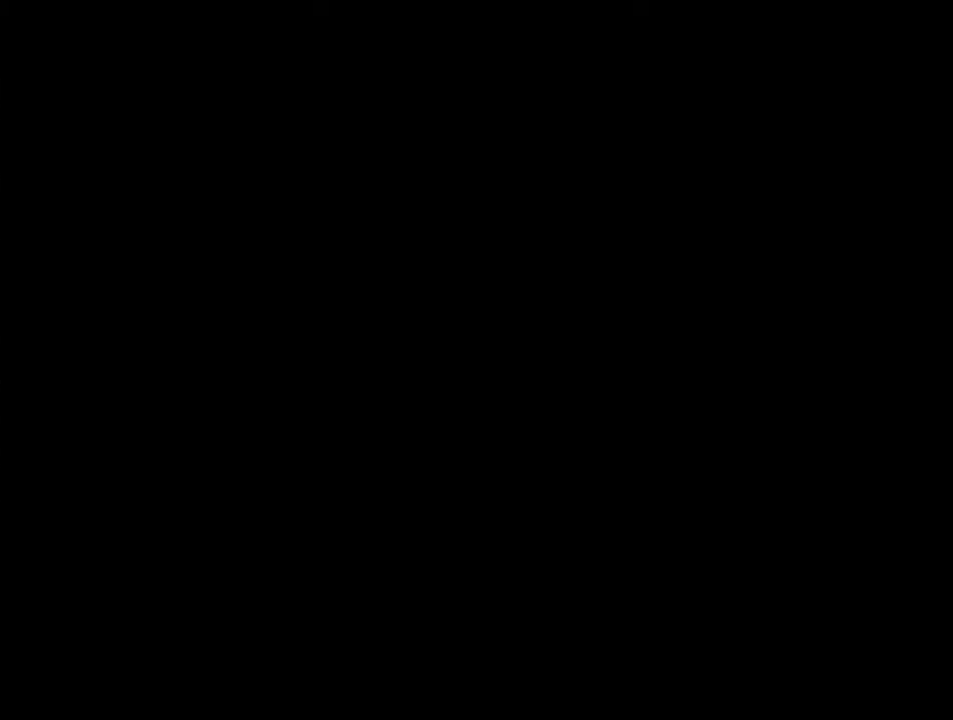
Gameplay with a controller (PlayStation layout); each line is a JSON object with the inputs held at the frame after it. "events" lists button and stick changes between this image and that frame as [ms after this image, input, new state], when the widget could be followed in between. Not read: L3 R3 left_stick right_stick.
{"buttons": [], "events": [[50, "CROSS", "down"], [117, "CROSS", "up"], [217, "CROSS", "down"], [283, "CROSS", "up"], [350, "CROSS", "down"], [450, "CROSS", "up"]]}
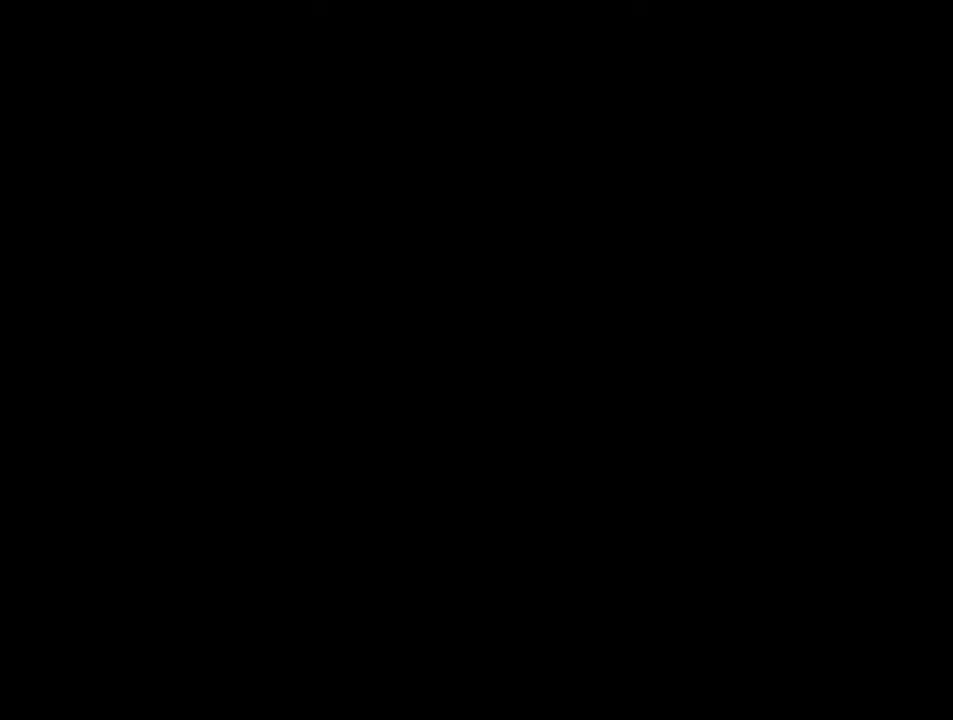
{"buttons": [], "events": [[50, "CROSS", "down"], [150, "CROSS", "up"], [217, "CROSS", "down"], [283, "CROSS", "up"], [350, "CROSS", "down"], [450, "CROSS", "up"]]}
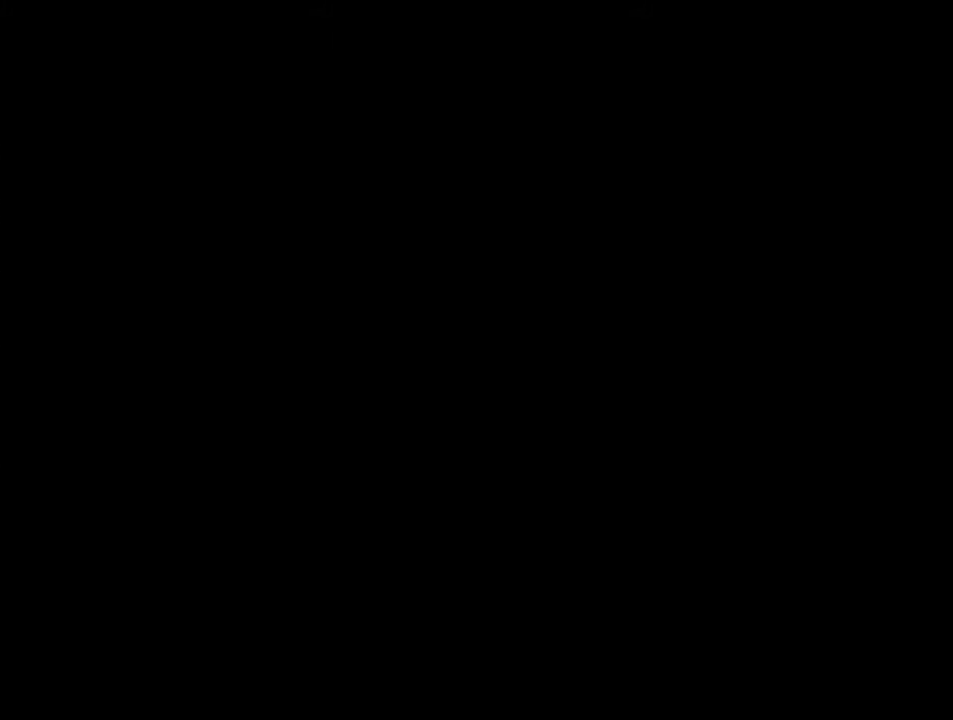
{"buttons": [], "events": [[17, "CROSS", "down"], [100, "CROSS", "up"], [167, "CROSS", "down"], [250, "CROSS", "up"], [333, "CROSS", "down"], [367, "CROSS", "up"], [467, "CROSS", "down"], [500, "CROSS", "up"]]}
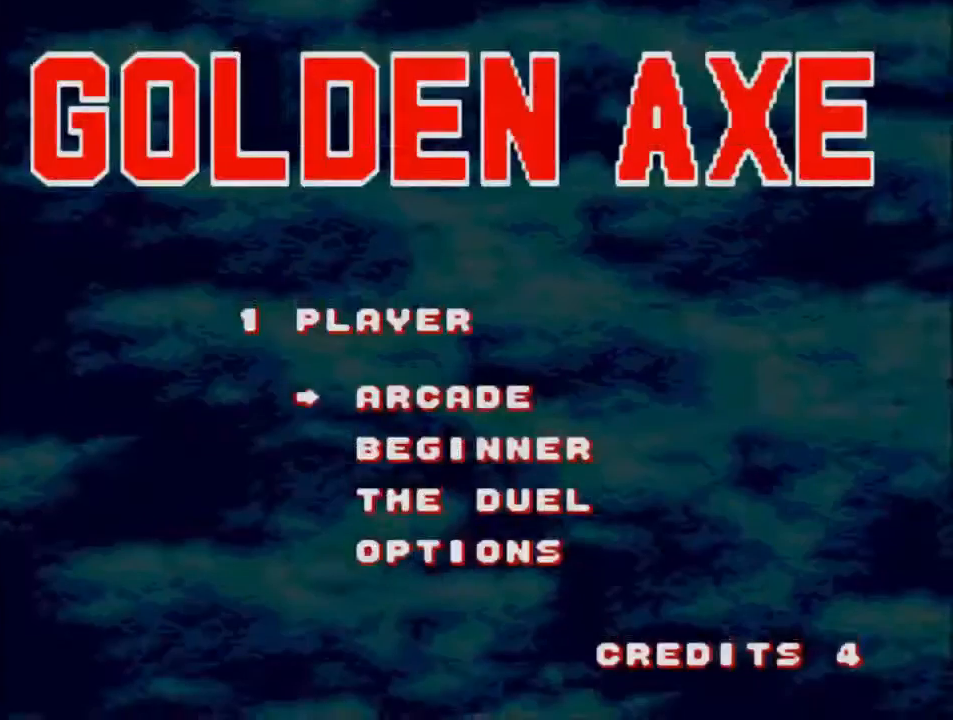
{"buttons": [], "events": [[100, "CROSS", "down"], [133, "CROSS", "up"]]}
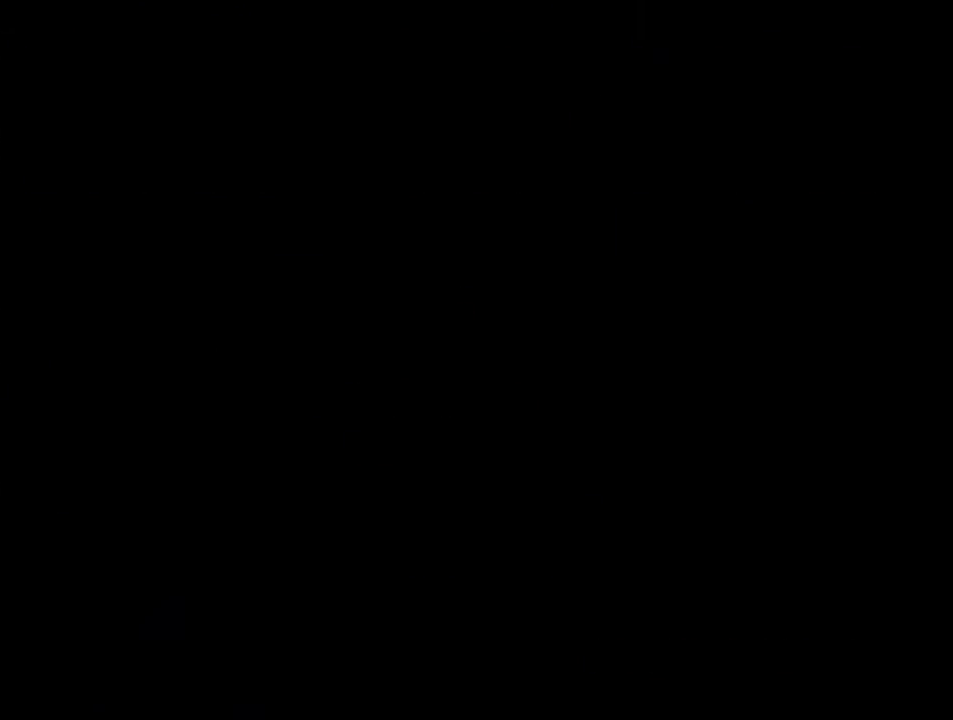
{"buttons": [], "events": []}
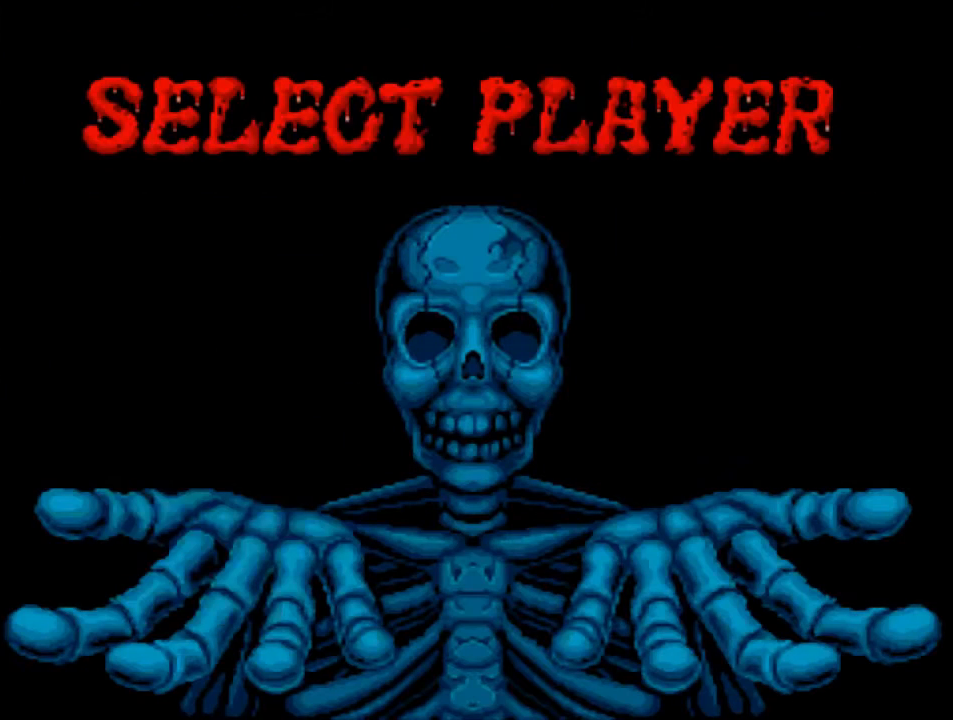
{"buttons": [], "events": [[100, "DPAD_LEFT", "down"], [217, "DPAD_LEFT", "up"]]}
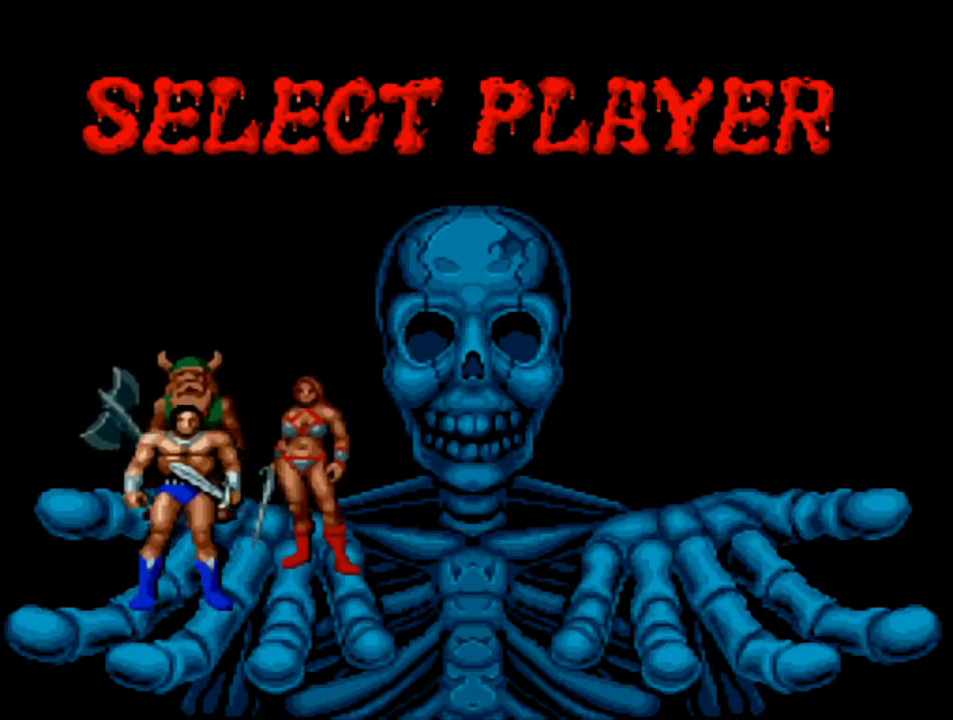
{"buttons": [], "events": []}
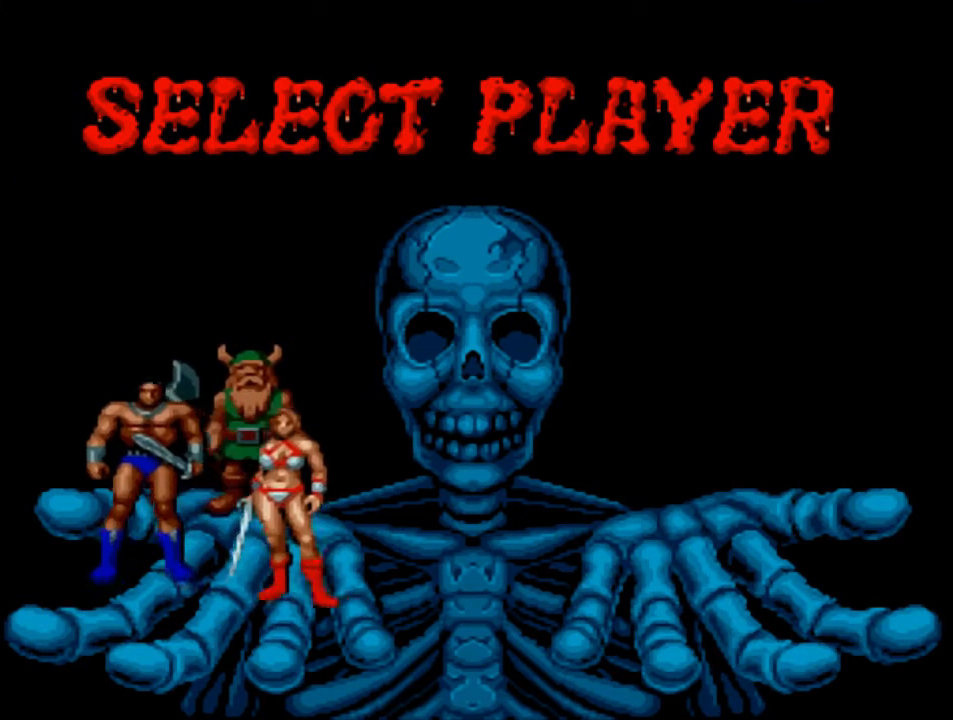
{"buttons": [], "events": []}
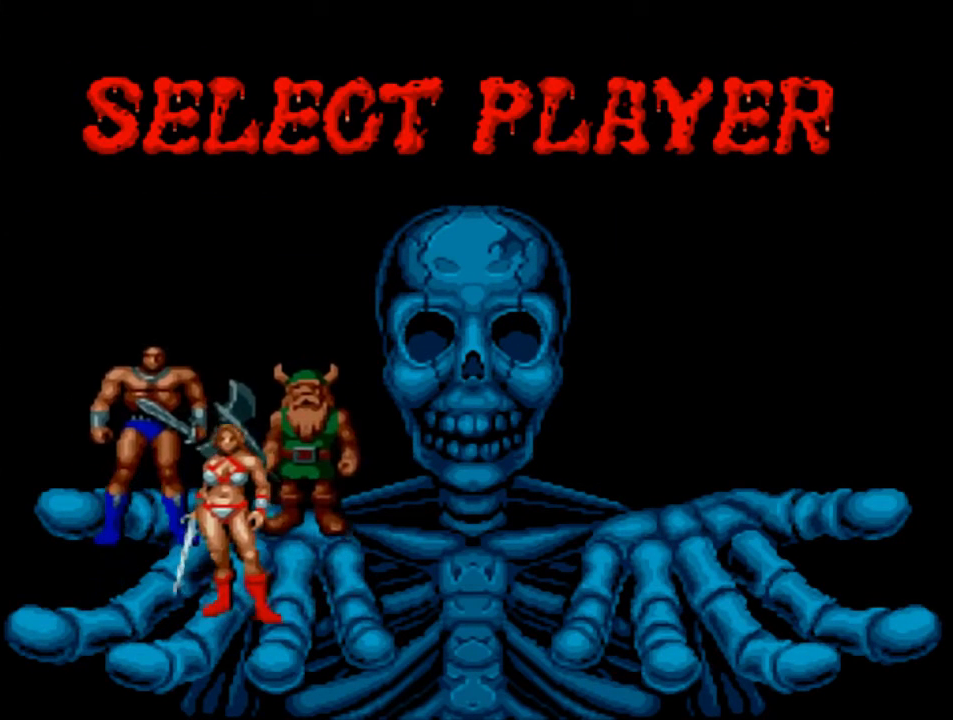
{"buttons": [], "events": [[400, "CROSS", "down"], [500, "CROSS", "up"]]}
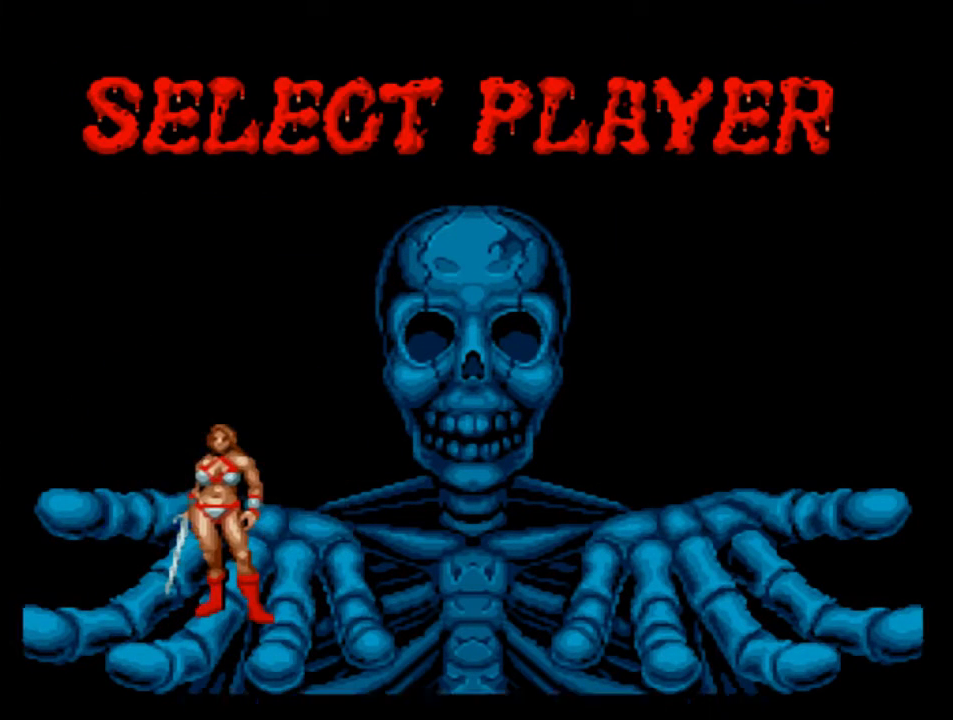
{"buttons": [], "events": []}
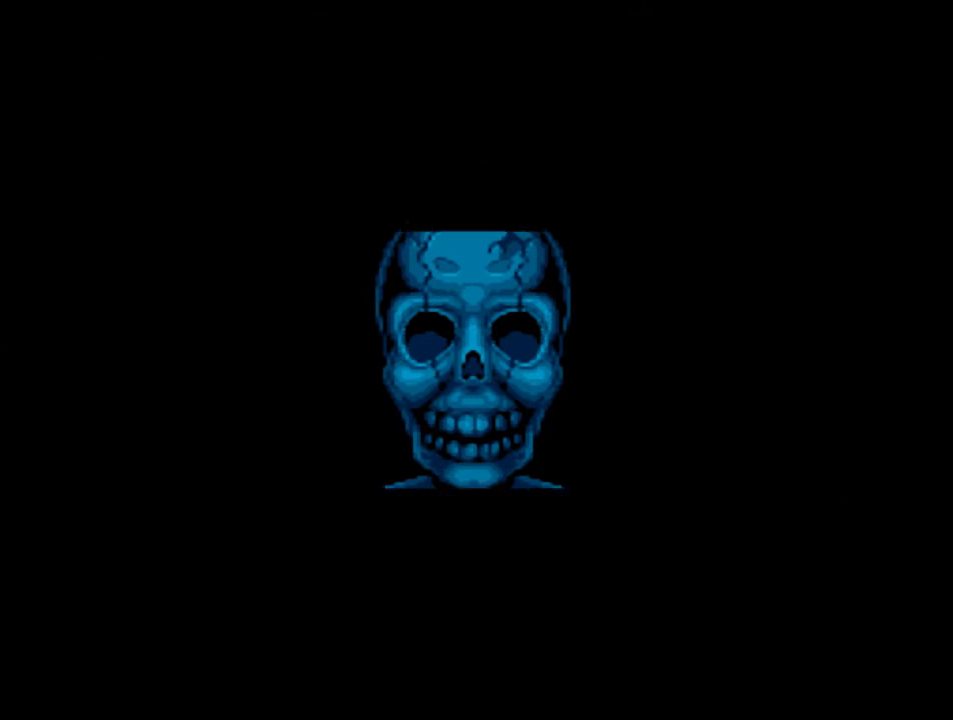
{"buttons": [], "events": []}
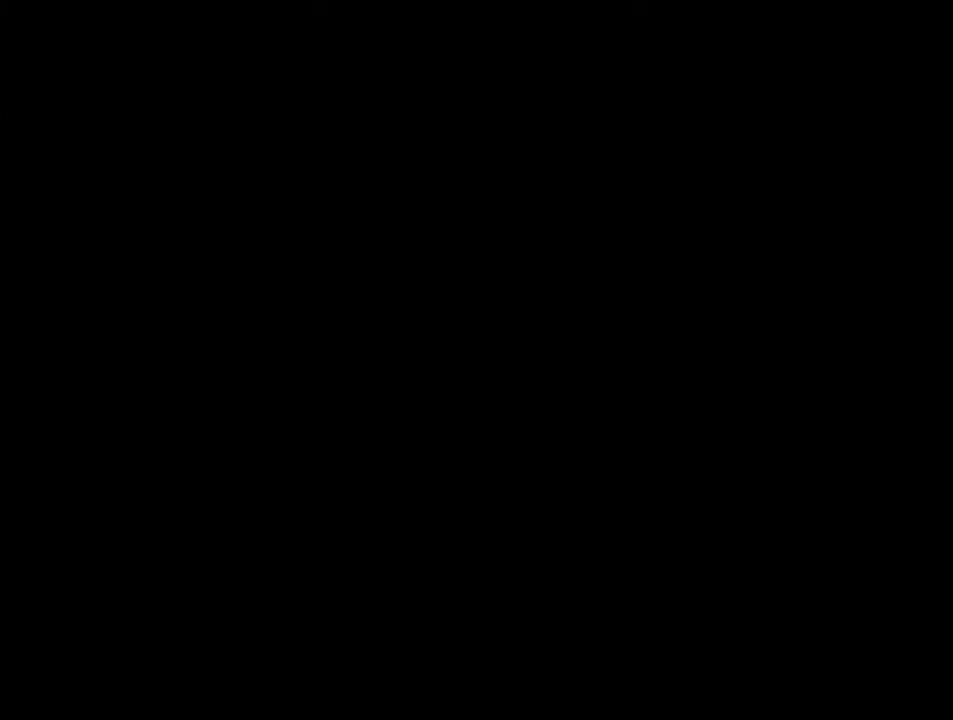
{"buttons": [], "events": []}
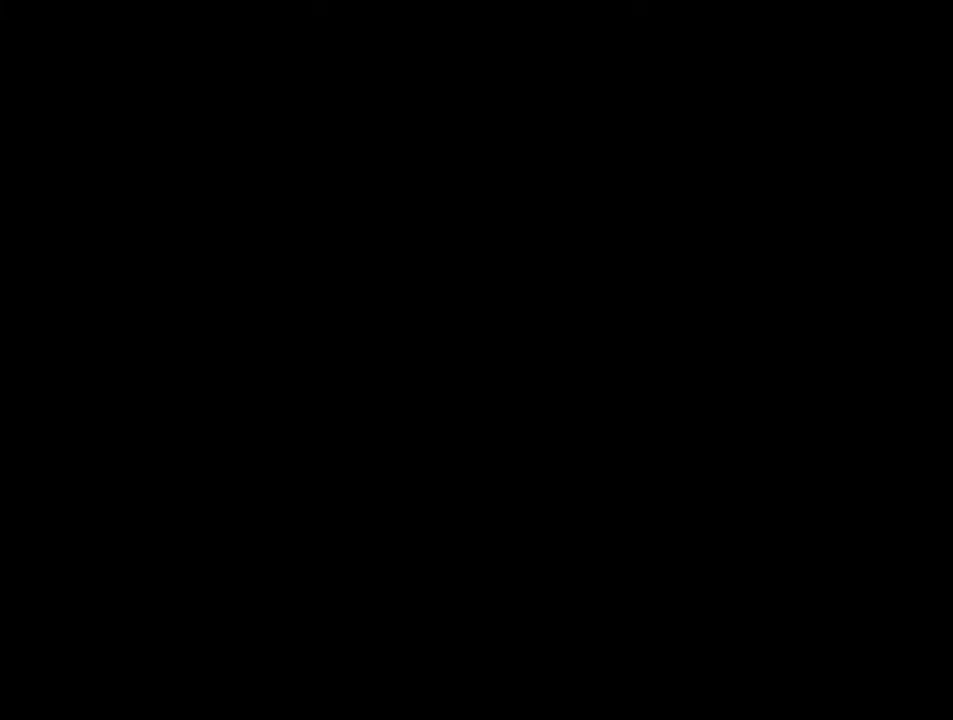
{"buttons": [], "events": []}
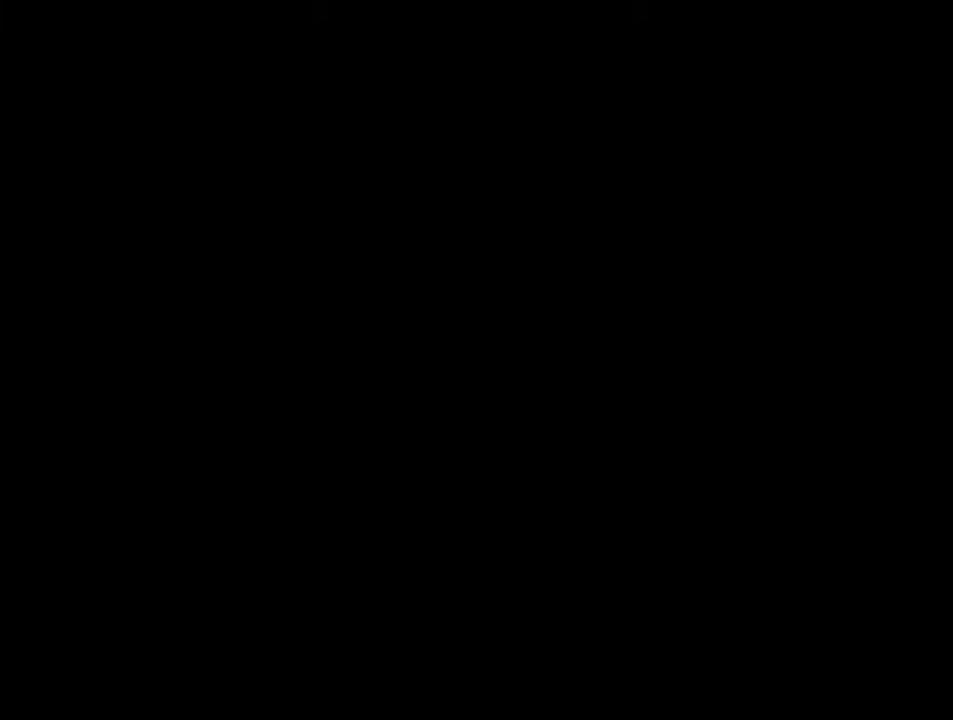
{"buttons": [], "events": []}
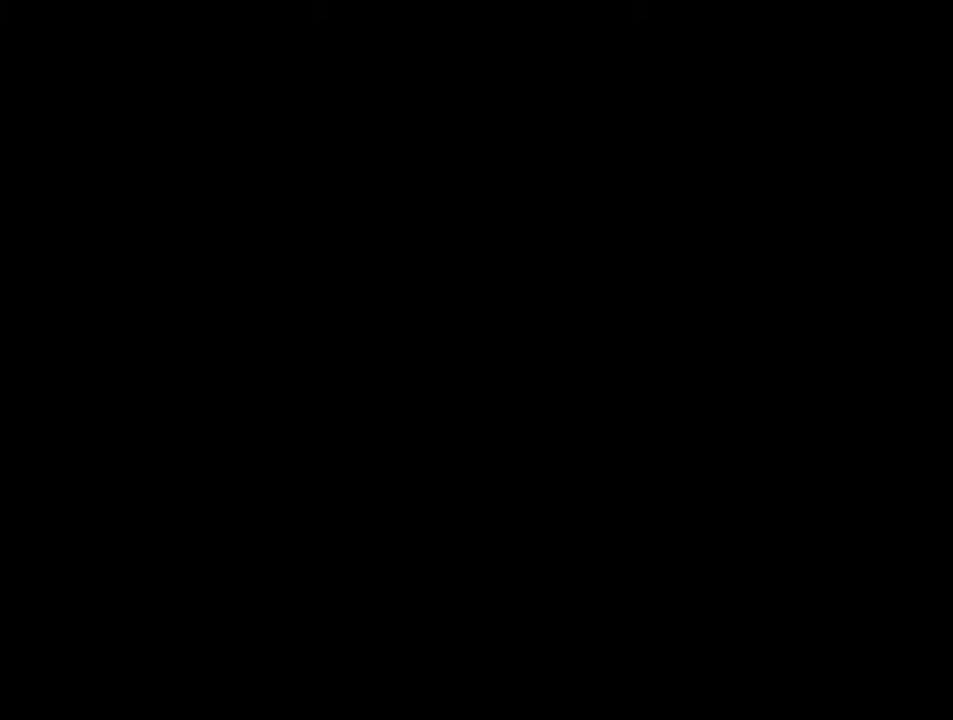
{"buttons": [], "events": []}
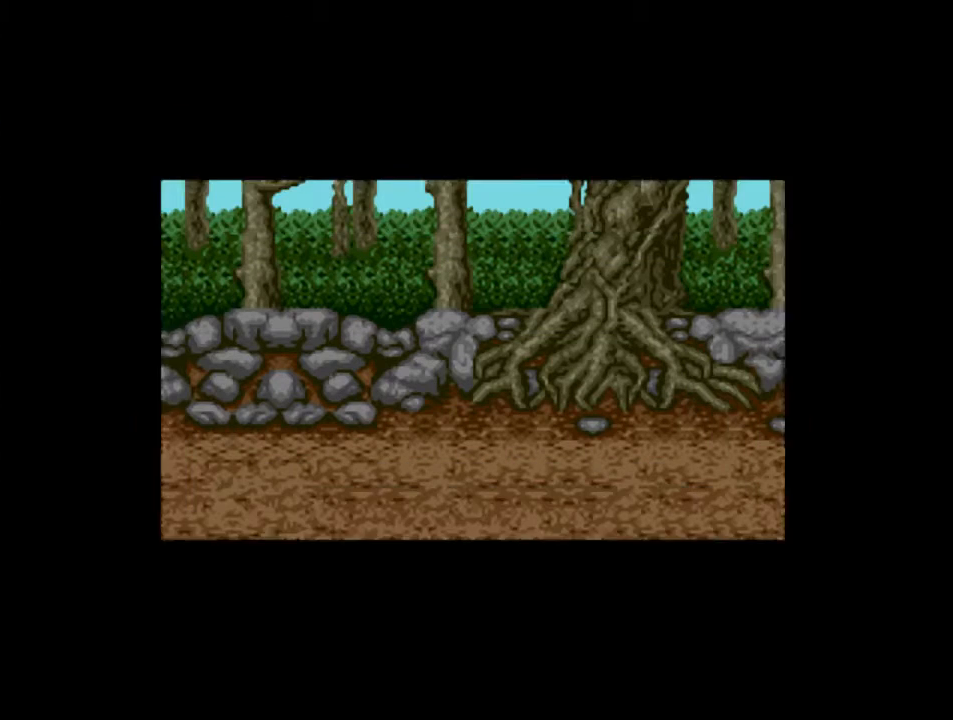
{"buttons": [], "events": []}
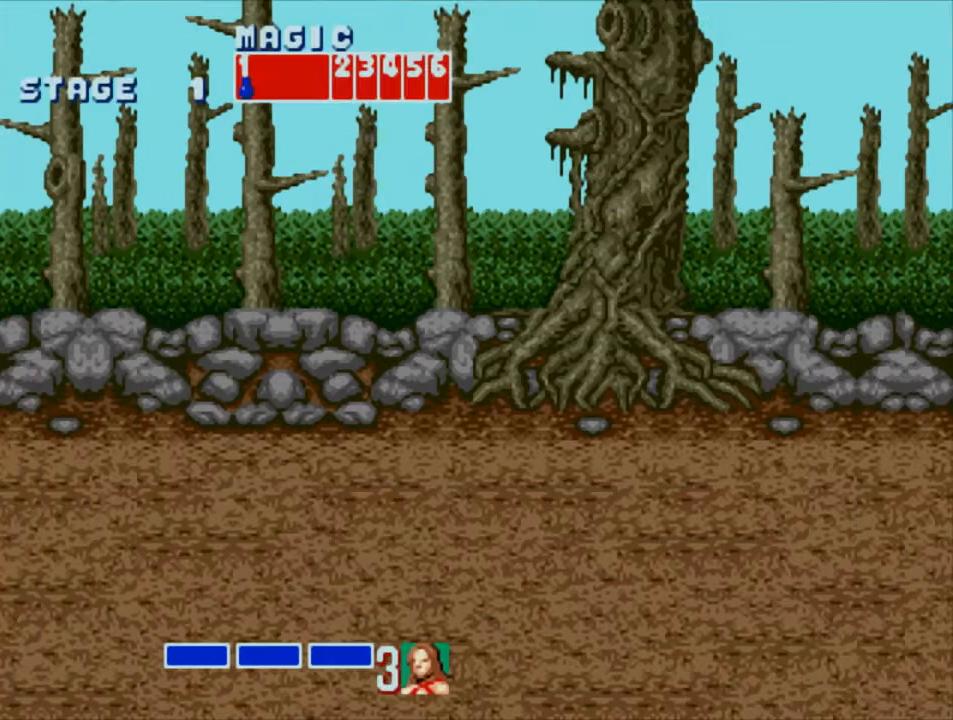
{"buttons": [], "events": []}
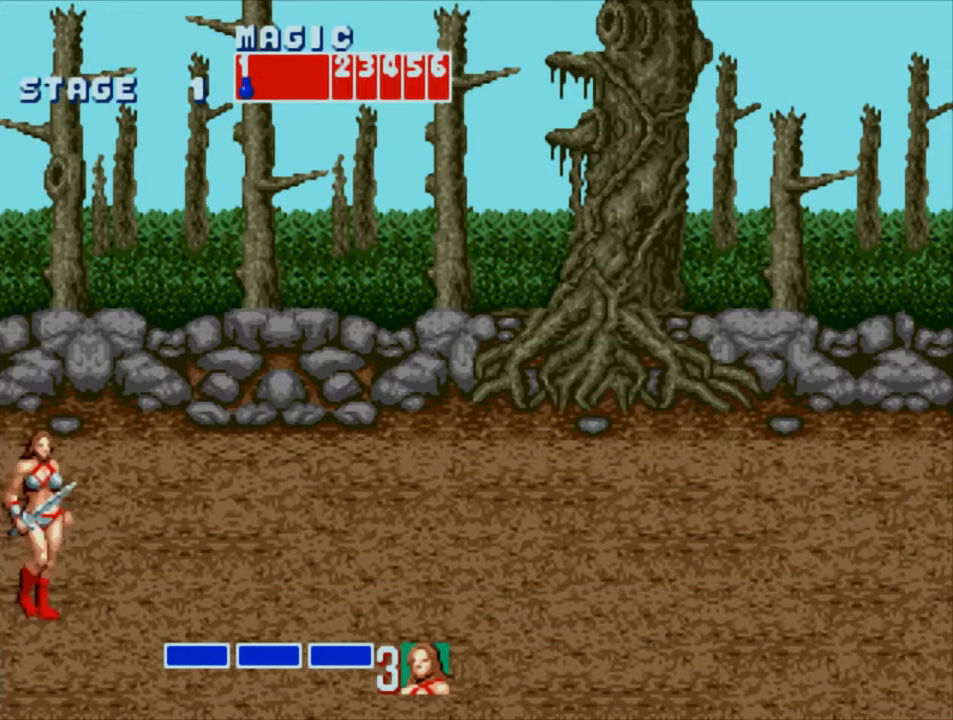
{"buttons": [], "events": []}
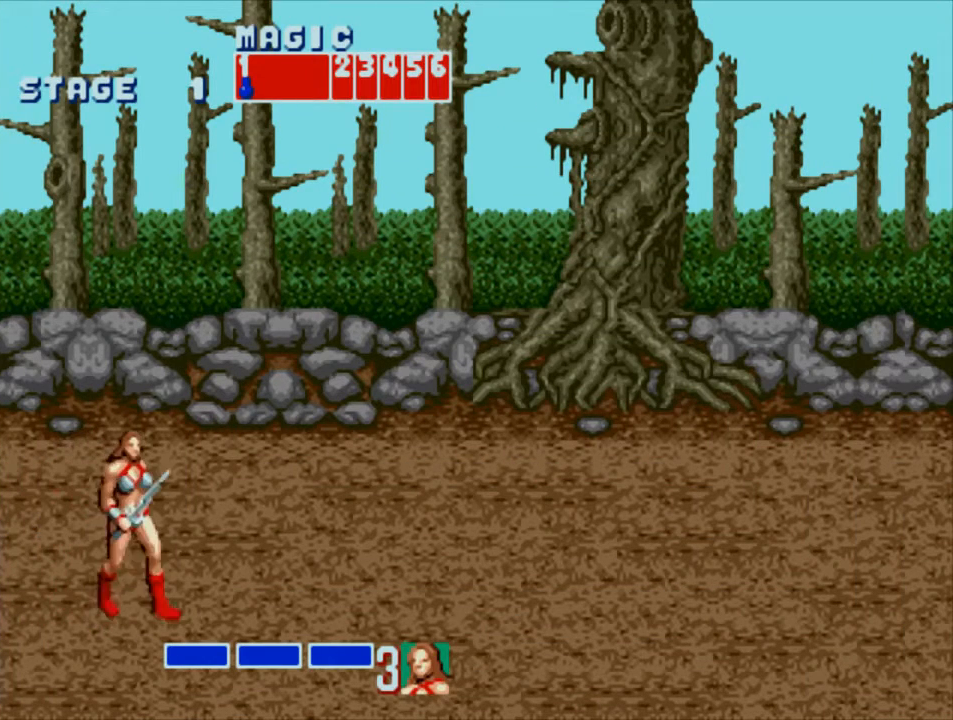
{"buttons": [], "events": [[383, "CROSS", "down"], [450, "CROSS", "up"]]}
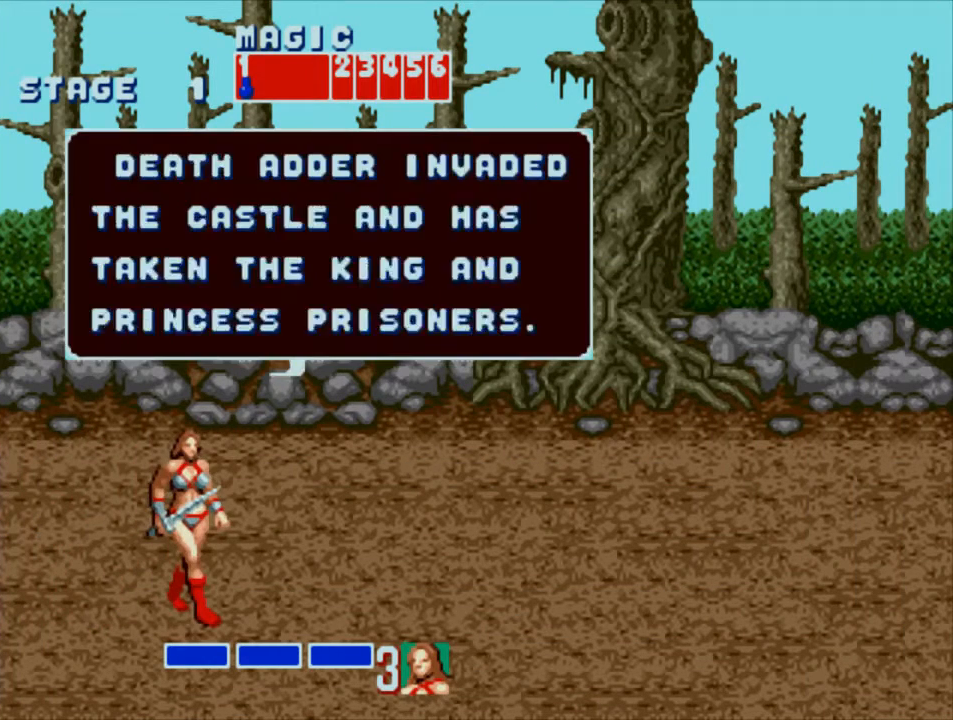
{"buttons": ["DPAD_RIGHT"], "events": [[17, "CROSS", "down"], [117, "CROSS", "up"], [183, "CROSS", "down"], [250, "CROSS", "up"], [317, "CROSS", "down"], [383, "CROSS", "up"], [450, "DPAD_RIGHT", "down"]]}
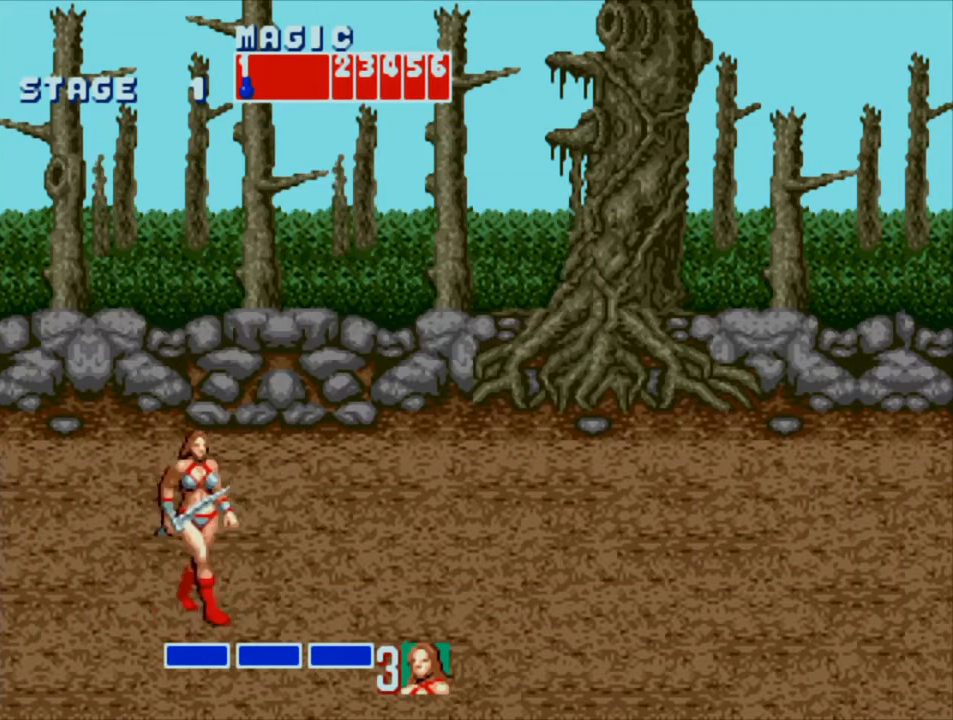
{"buttons": ["DPAD_RIGHT"], "events": [[17, "DPAD_RIGHT", "up"], [50, "DPAD_RIGHT", "down"]]}
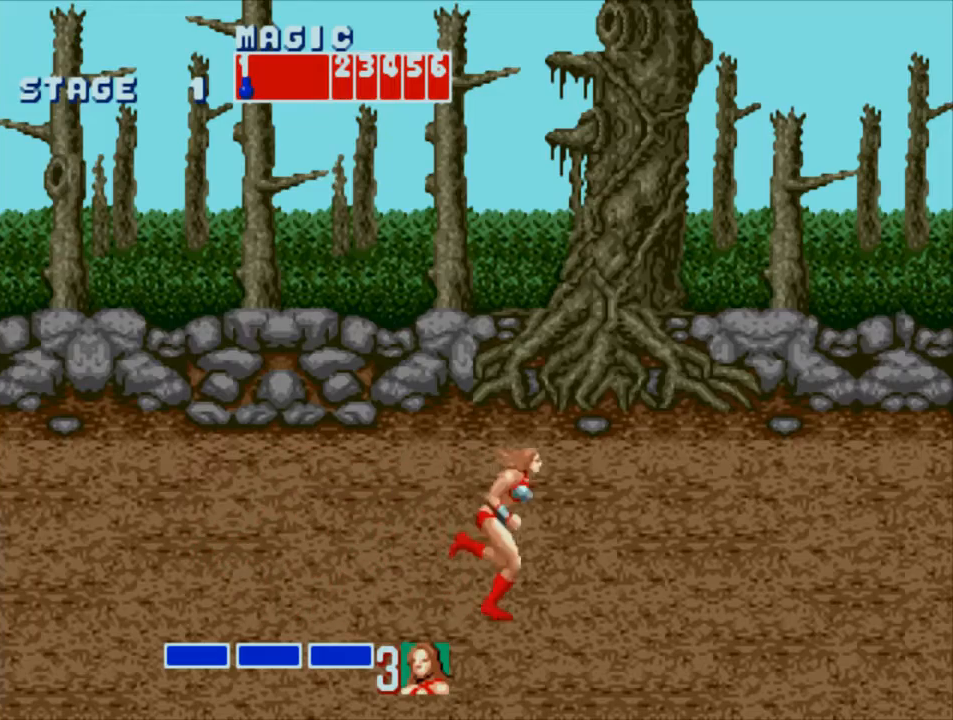
{"buttons": ["CROSS", "DPAD_RIGHT"], "events": [[500, "CROSS", "down"]]}
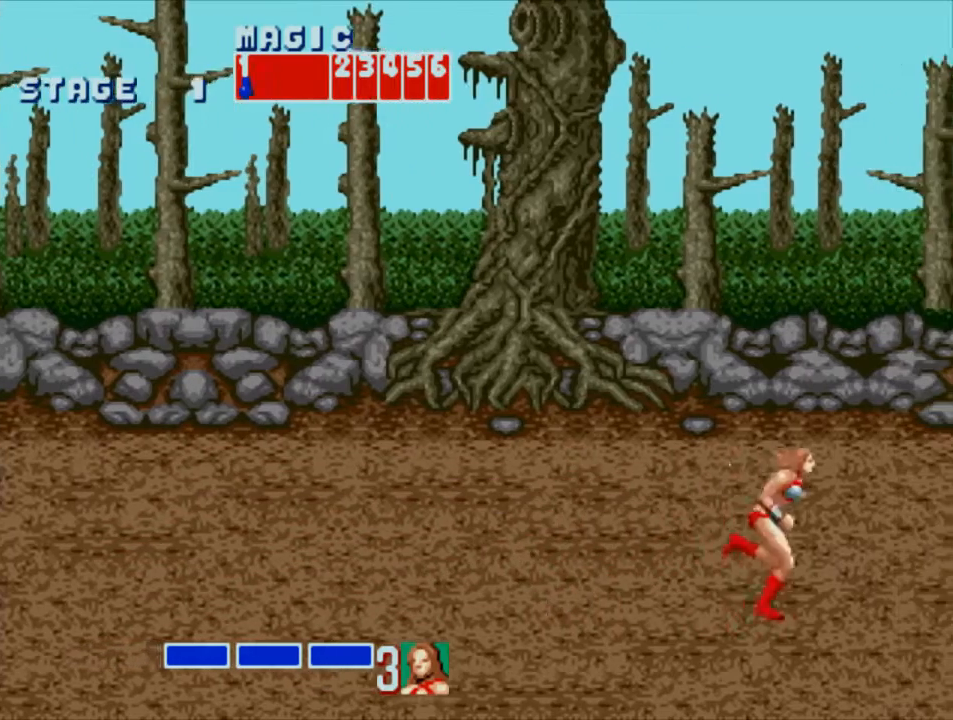
{"buttons": ["SQUARE", "DPAD_RIGHT"], "events": [[67, "CROSS", "up"], [200, "SQUARE", "down"]]}
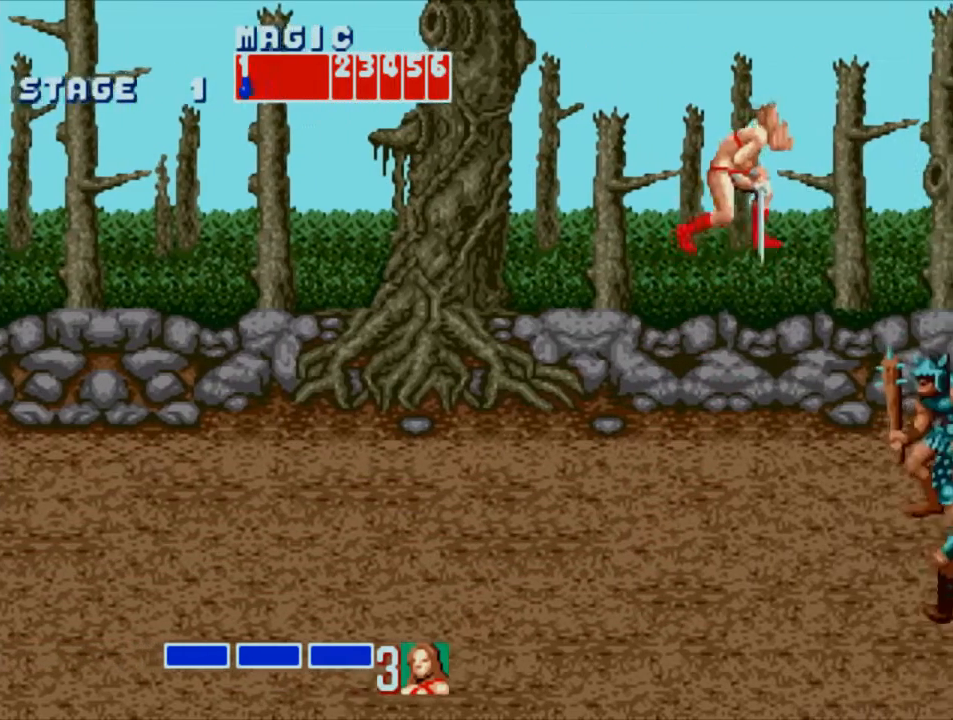
{"buttons": [], "events": [[500, "DPAD_RIGHT", "up"], [500, "SQUARE", "up"]]}
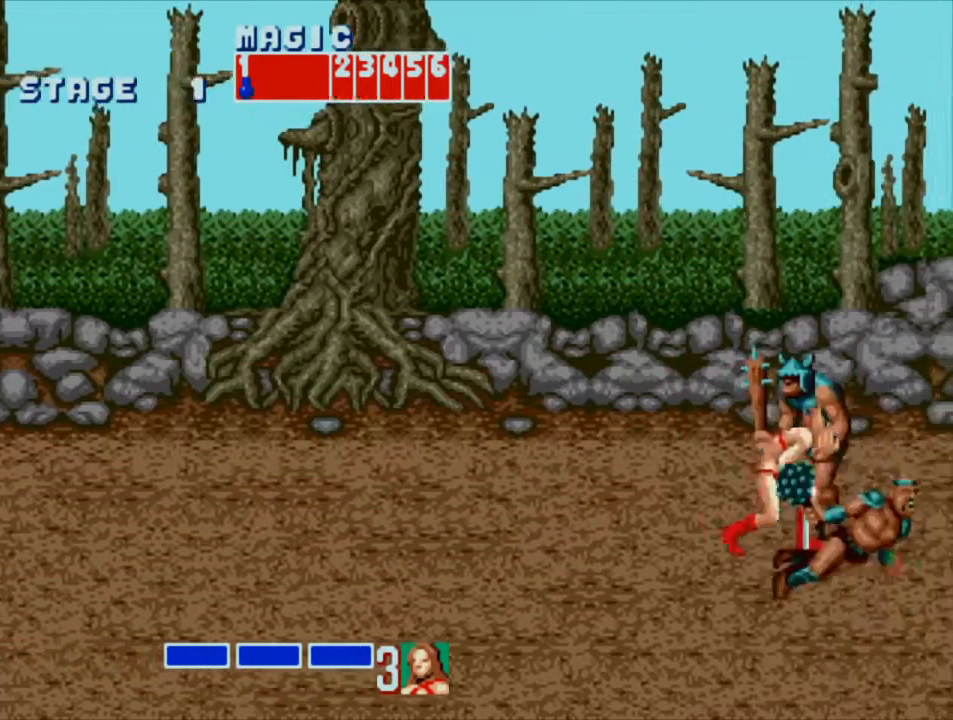
{"buttons": ["DPAD_RIGHT"], "events": [[133, "DPAD_RIGHT", "down"], [167, "DPAD_RIGHT", "up"], [233, "DPAD_RIGHT", "down"], [300, "CROSS", "down"], [400, "CROSS", "up"]]}
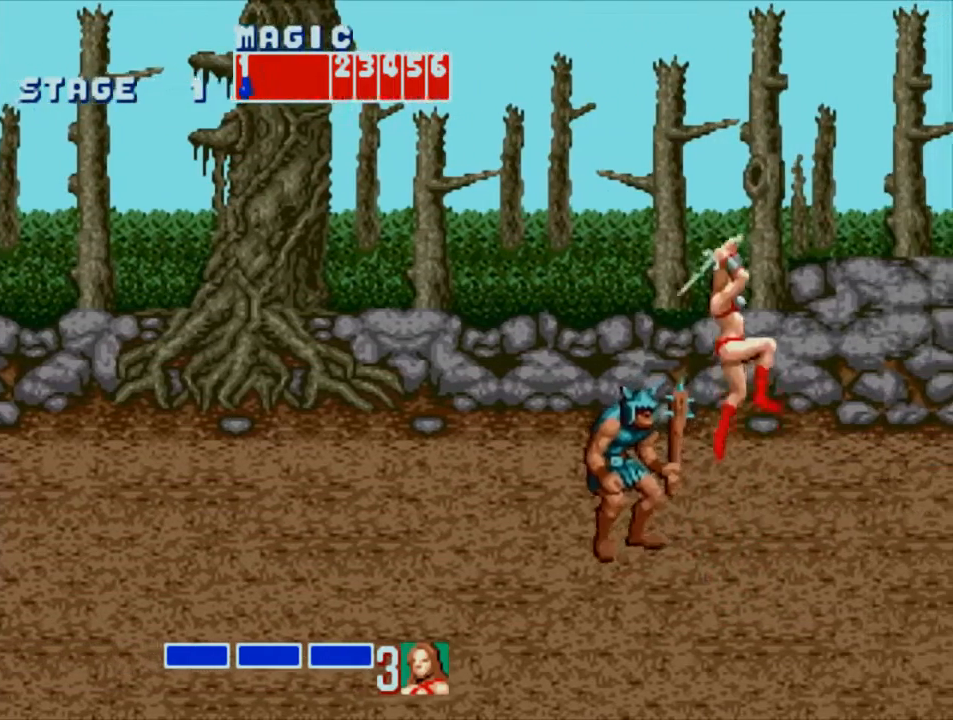
{"buttons": ["SQUARE", "DPAD_LEFT"], "events": [[17, "SQUARE", "down"], [283, "DPAD_RIGHT", "up"], [350, "DPAD_LEFT", "down"]]}
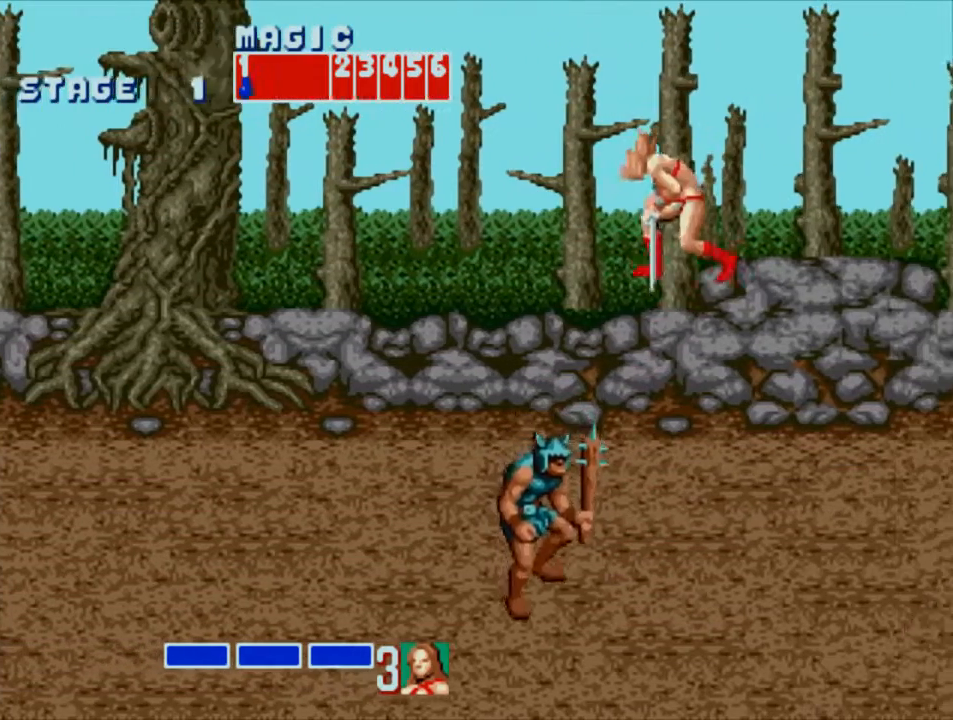
{"buttons": [], "events": [[283, "DPAD_LEFT", "up"], [317, "SQUARE", "up"], [383, "DPAD_RIGHT", "down"], [450, "DPAD_RIGHT", "up"]]}
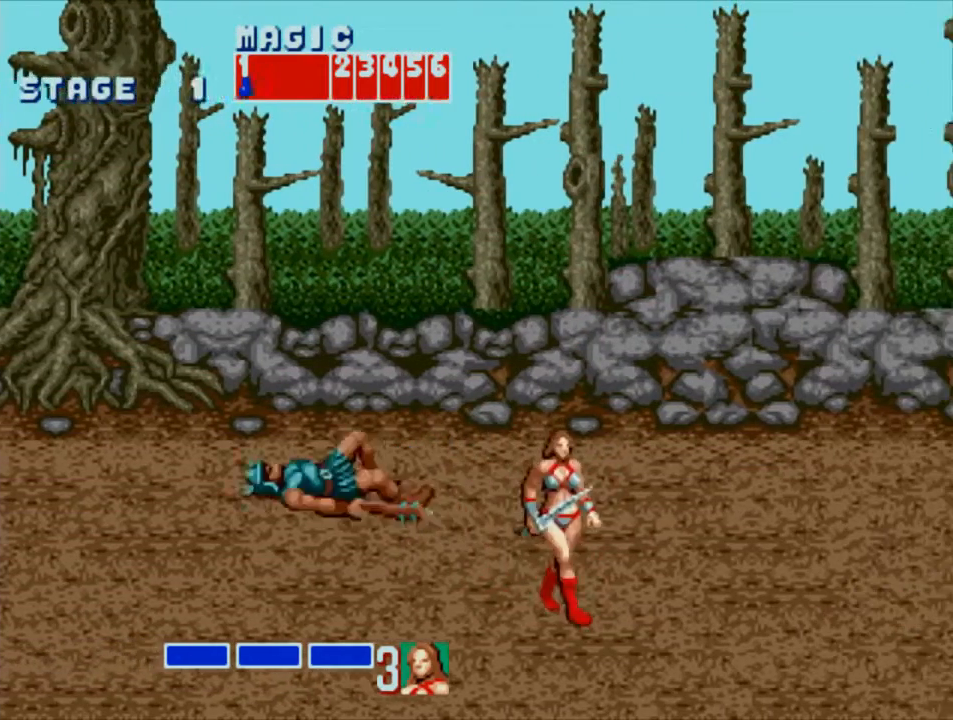
{"buttons": ["DPAD_UP", "DPAD_RIGHT"], "events": [[17, "DPAD_RIGHT", "down"], [350, "DPAD_RIGHT", "up"], [417, "DPAD_RIGHT", "down"], [417, "DPAD_UP", "down"]]}